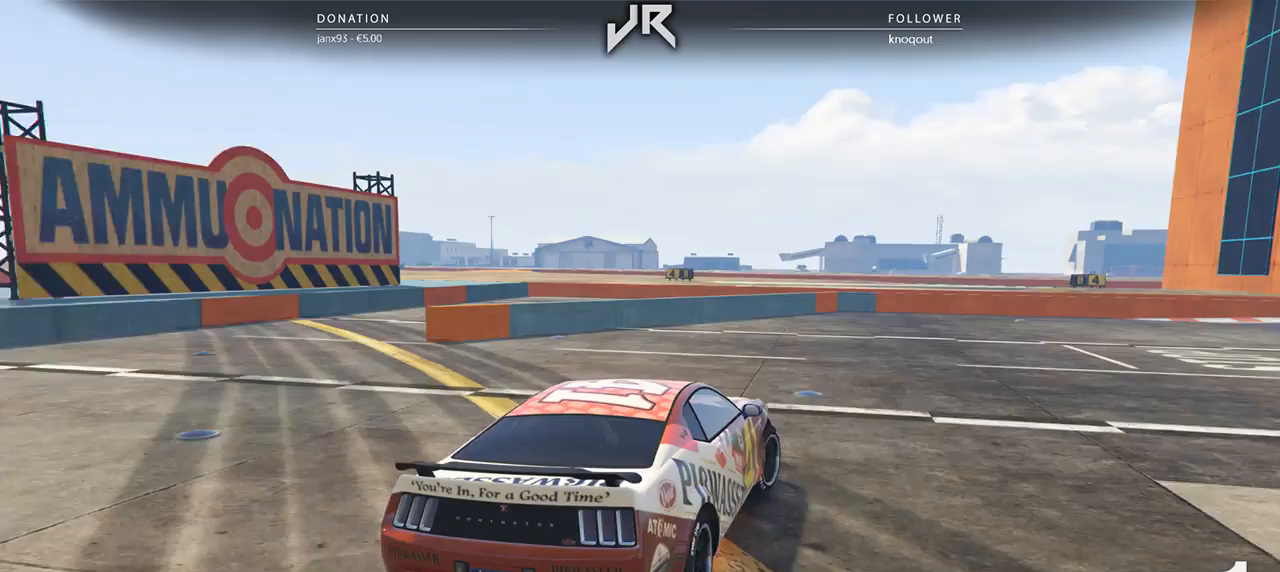
Gameplay with a controller (Xbox layout); each line is a JSON object with the inputs held at the frame after it. "events" lists button and stick changes between this image and that frame as [ms after this image, input, new state], when the widget could be followed in between. Not read: R2.
{"buttons": [], "left_stick": "right", "right_stick": "center", "events": [[62, "left_stick", "center"], [167, "left_stick", "right"], [271, "left_stick", "center"], [333, "left_stick", "right"]]}
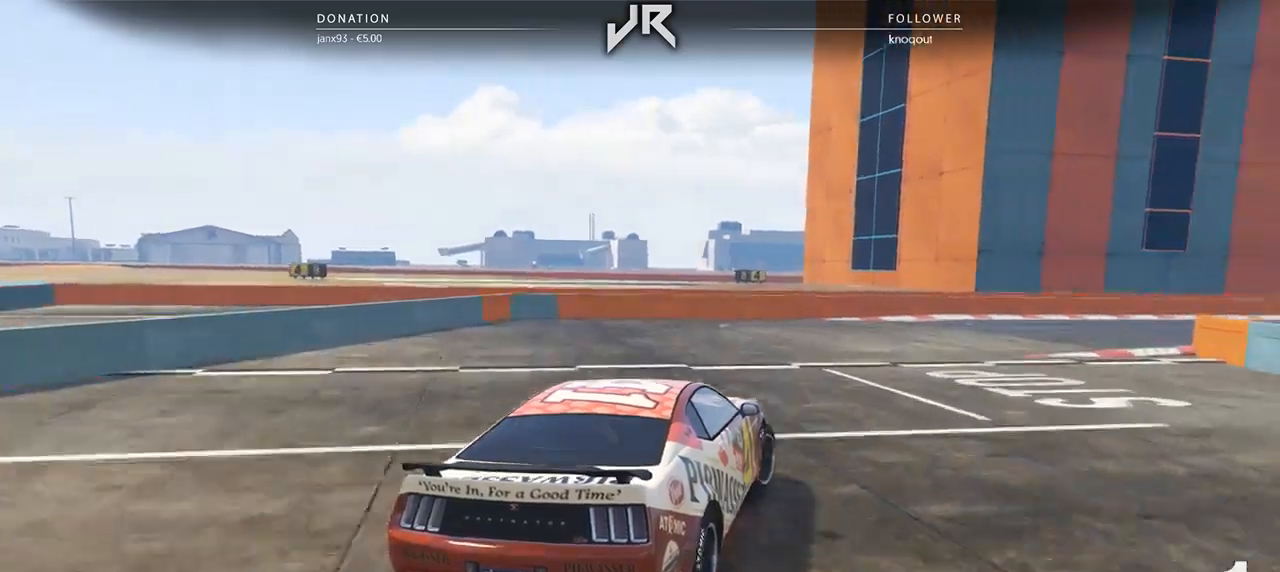
{"buttons": [], "left_stick": "center", "right_stick": "center", "events": [[62, "left_stick", "center"], [167, "left_stick", "right"], [229, "left_stick", "center"], [333, "left_stick", "right"], [417, "left_stick", "center"]]}
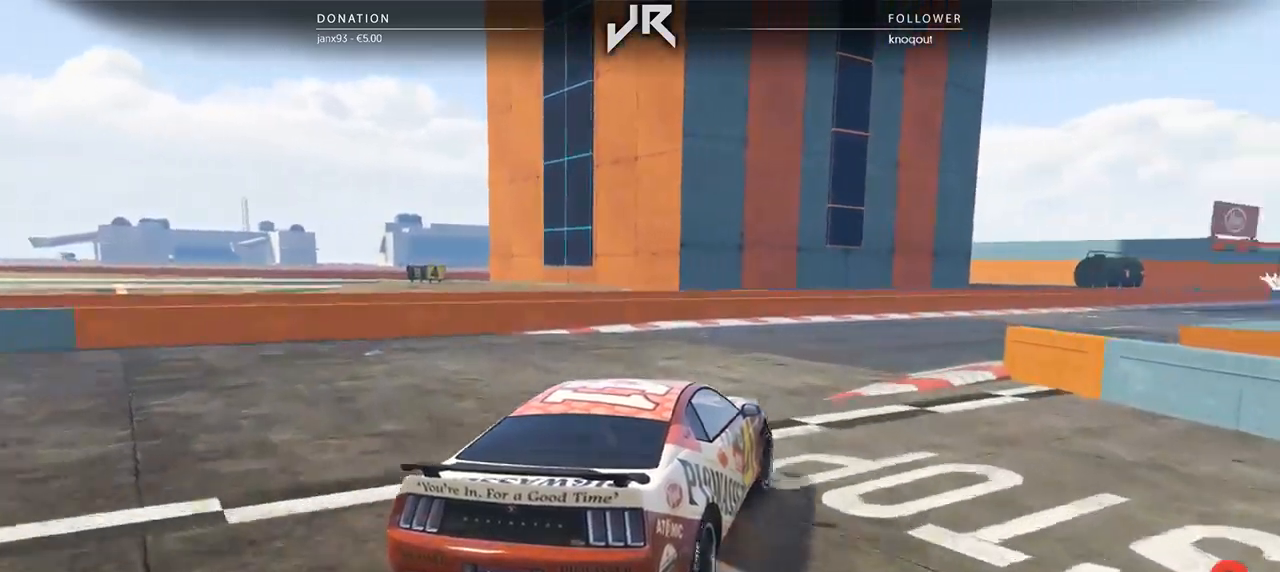
{"buttons": [], "left_stick": "center", "right_stick": "center", "events": [[83, "left_stick", "right"], [188, "left_stick", "center"], [312, "left_stick", "right"], [417, "left_stick", "center"]]}
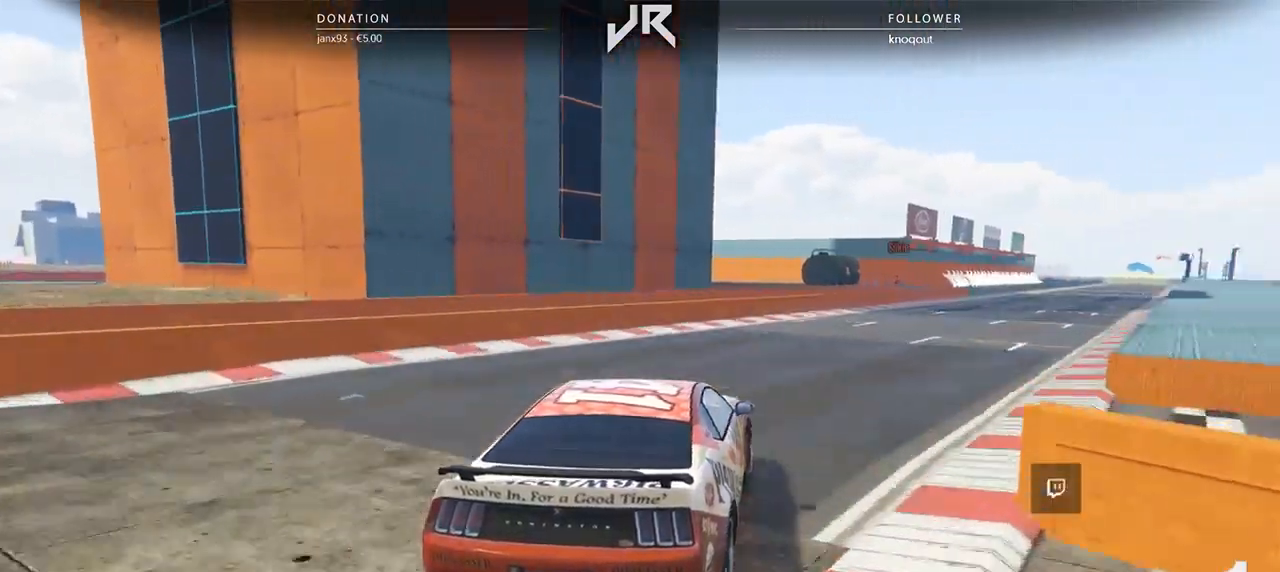
{"buttons": [], "left_stick": "right", "right_stick": "center", "events": [[479, "left_stick", "right"]]}
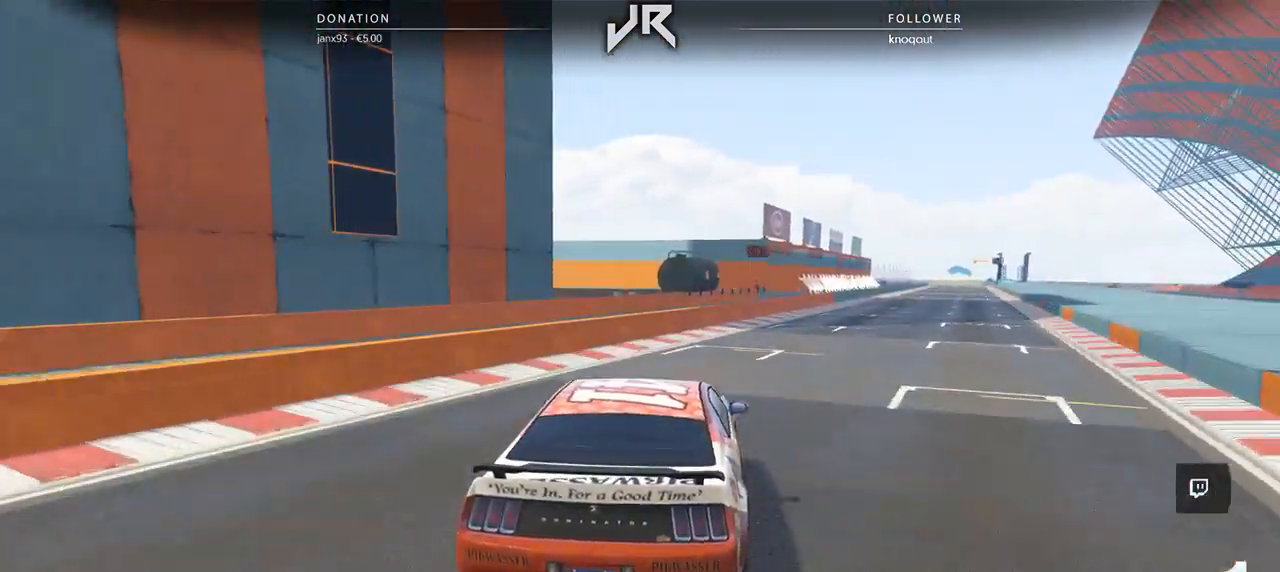
{"buttons": [], "left_stick": "center", "right_stick": "center", "events": [[83, "left_stick", "center"], [312, "left_stick", "right"], [417, "left_stick", "center"]]}
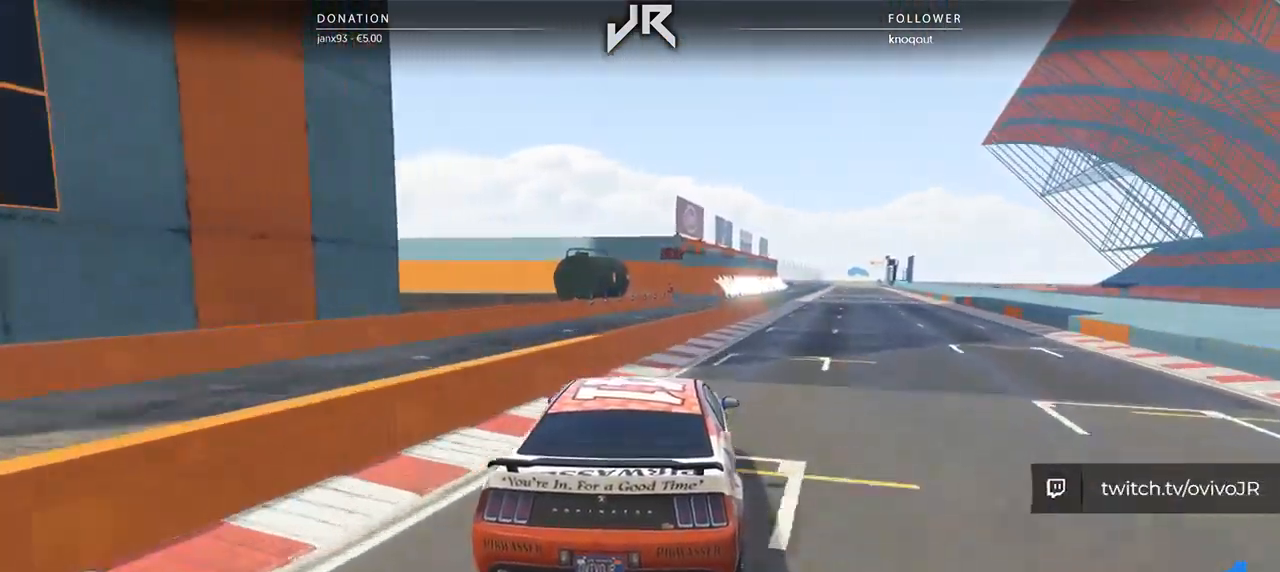
{"buttons": [], "left_stick": "center", "right_stick": "center", "events": [[42, "left_stick", "right"], [250, "left_stick", "center"]]}
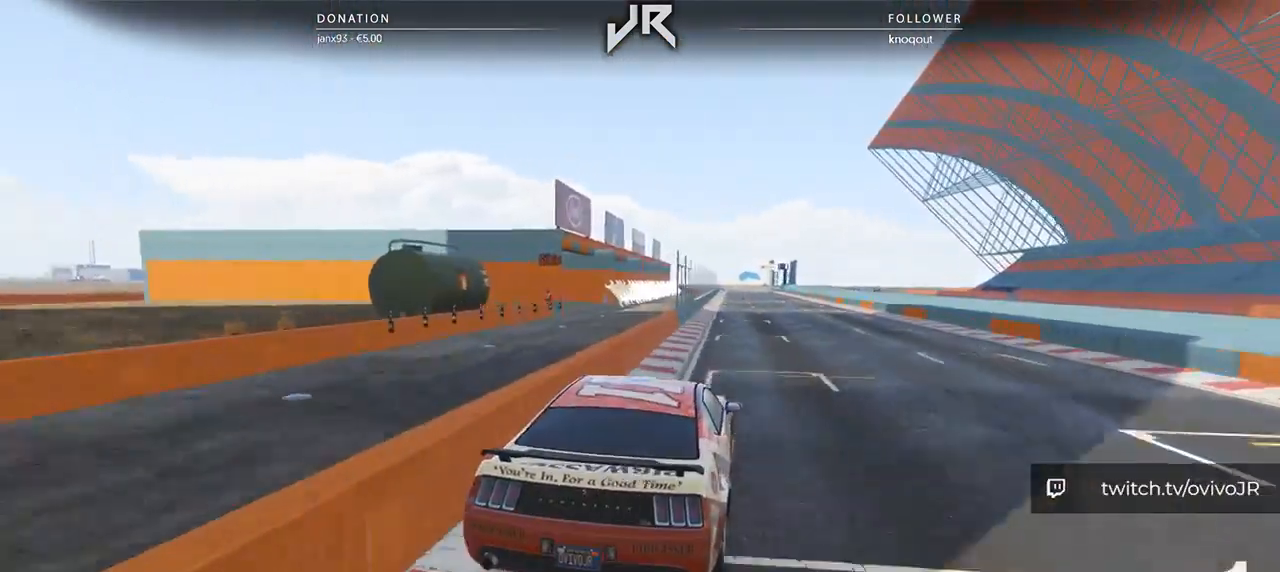
{"buttons": [], "left_stick": "center", "right_stick": "center", "events": [[229, "left_stick", "left"], [396, "left_stick", "center"]]}
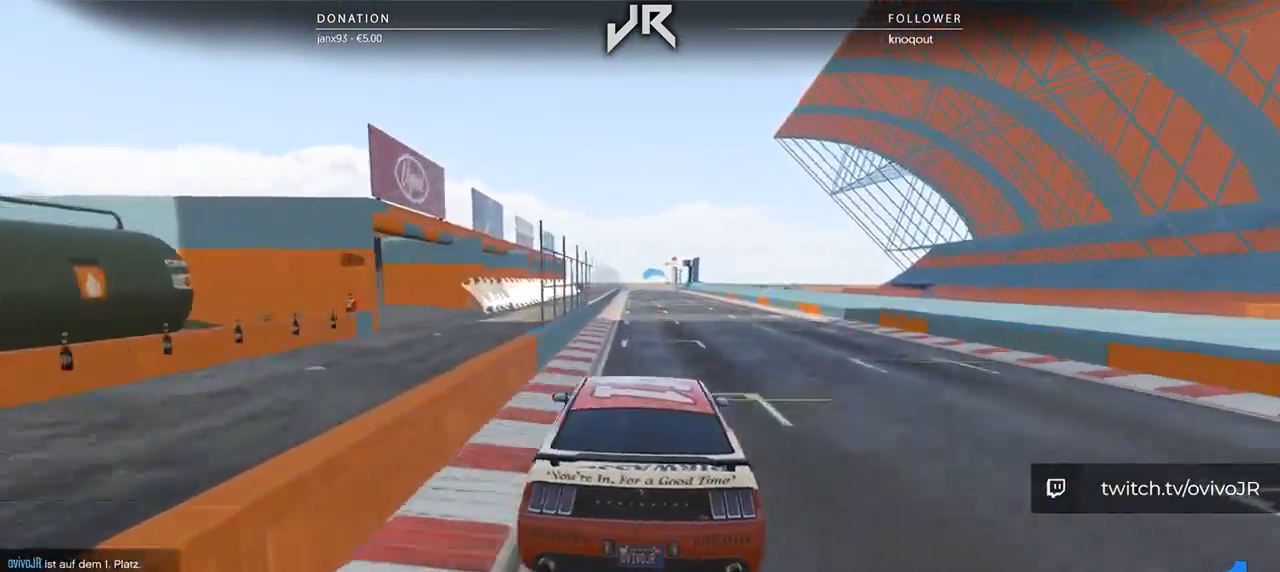
{"buttons": [], "left_stick": "center", "right_stick": "center", "events": [[229, "left_stick", "right"], [396, "left_stick", "center"]]}
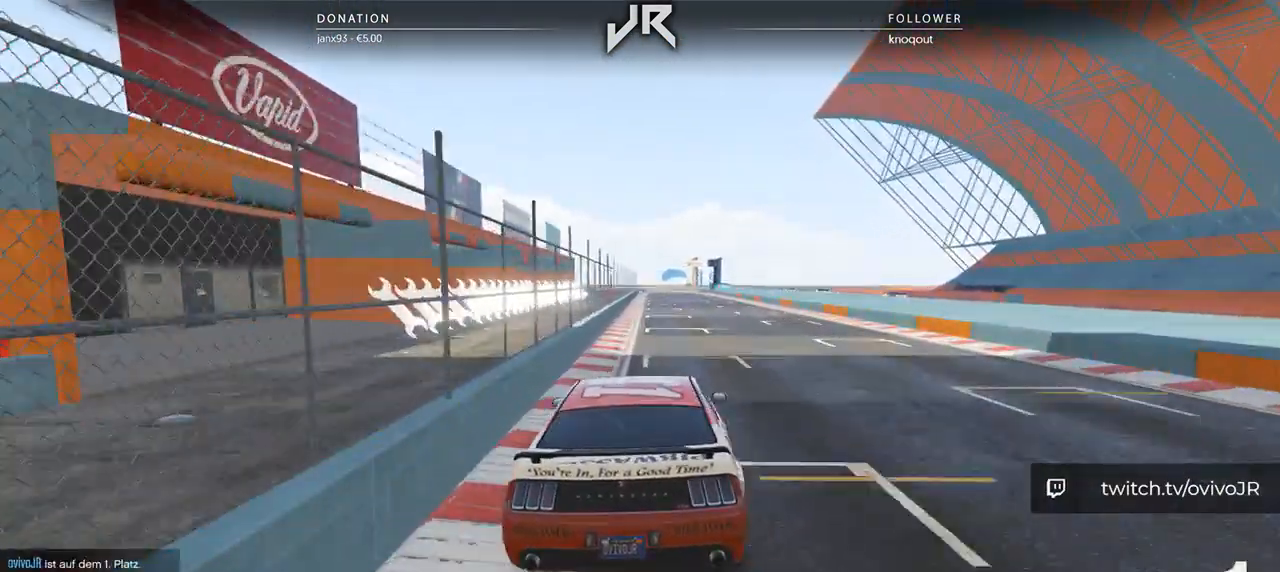
{"buttons": [], "left_stick": "center", "right_stick": "center", "events": [[167, "left_stick", "left"], [333, "left_stick", "center"]]}
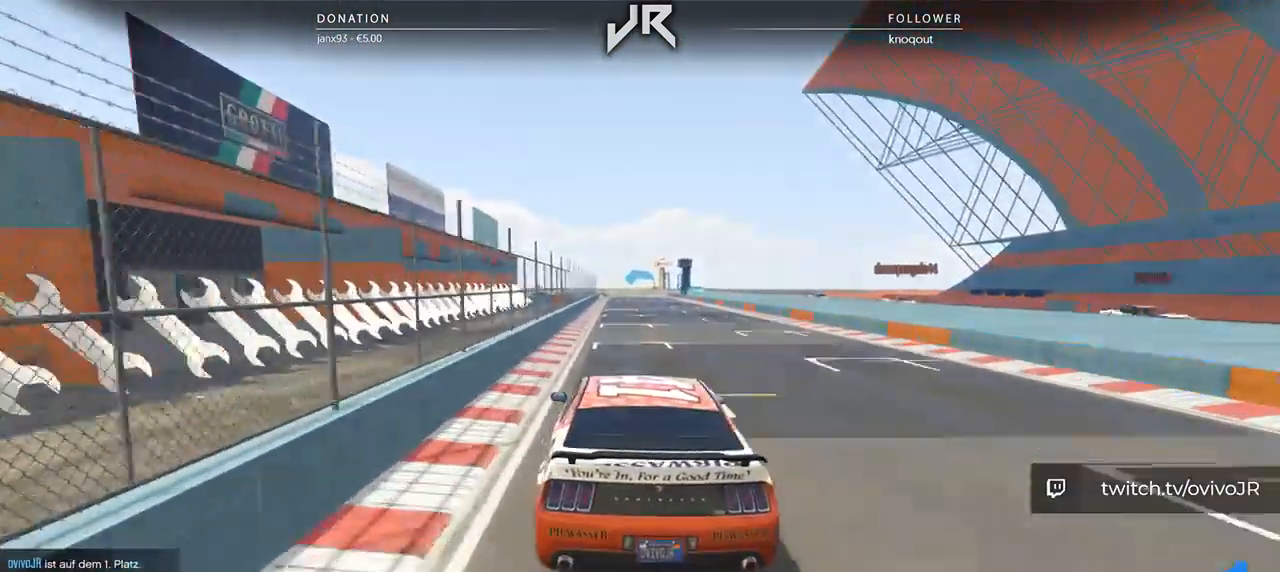
{"buttons": [], "left_stick": "right", "right_stick": "center", "events": [[479, "left_stick", "right"]]}
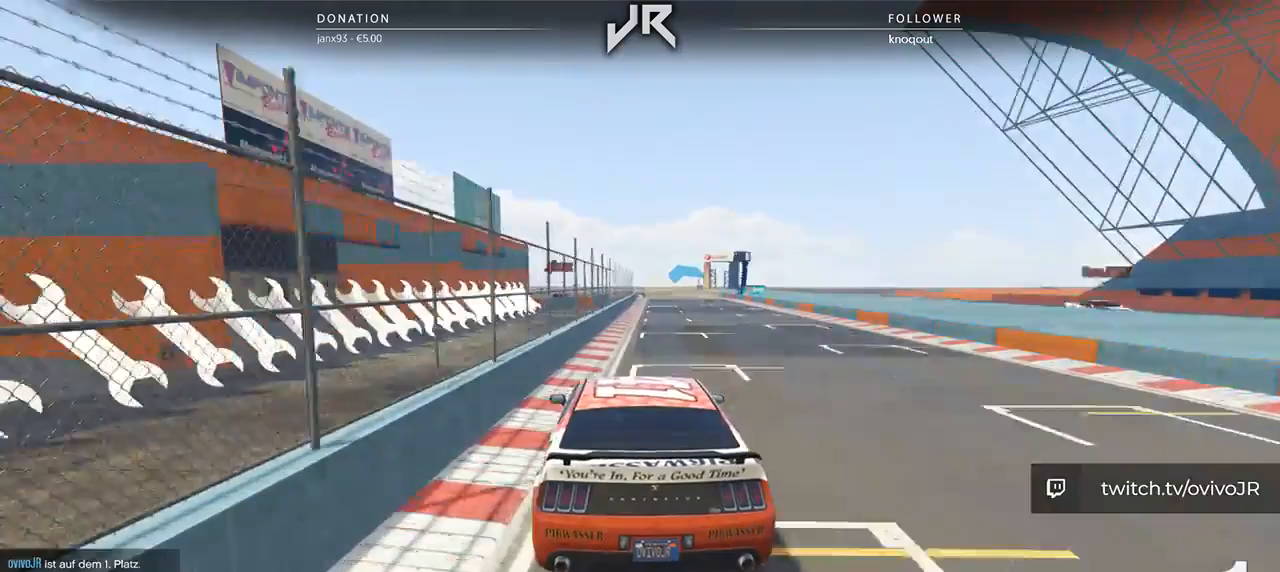
{"buttons": [], "left_stick": "right", "right_stick": "center", "events": [[188, "left_stick", "center"], [479, "left_stick", "right"]]}
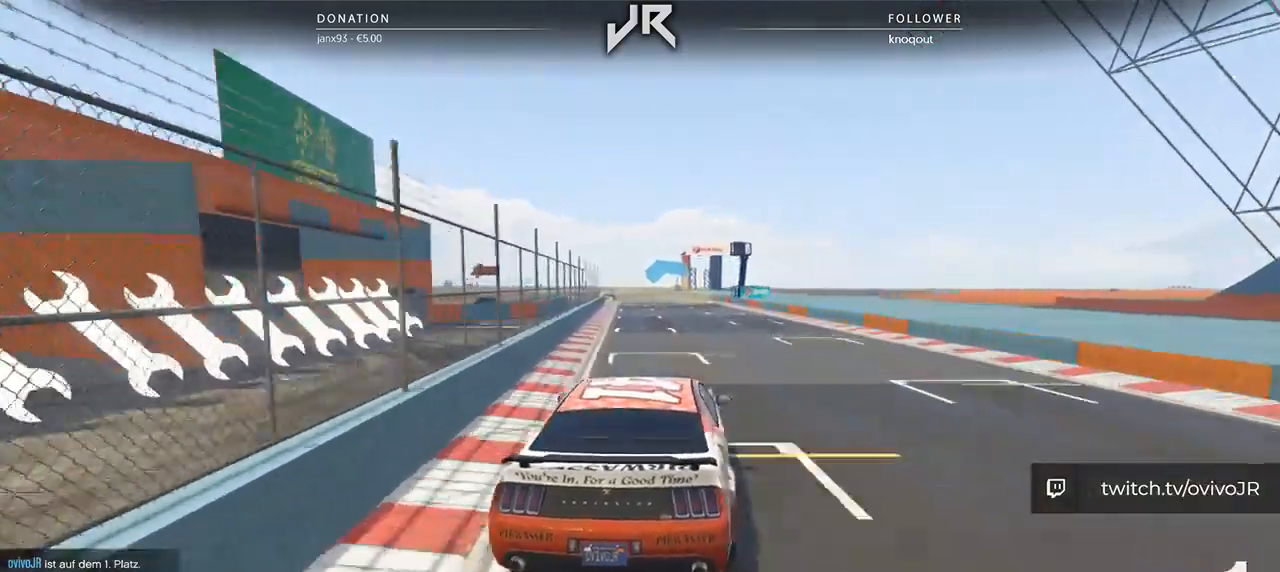
{"buttons": [], "left_stick": "center", "right_stick": "center", "events": [[42, "left_stick", "center"]]}
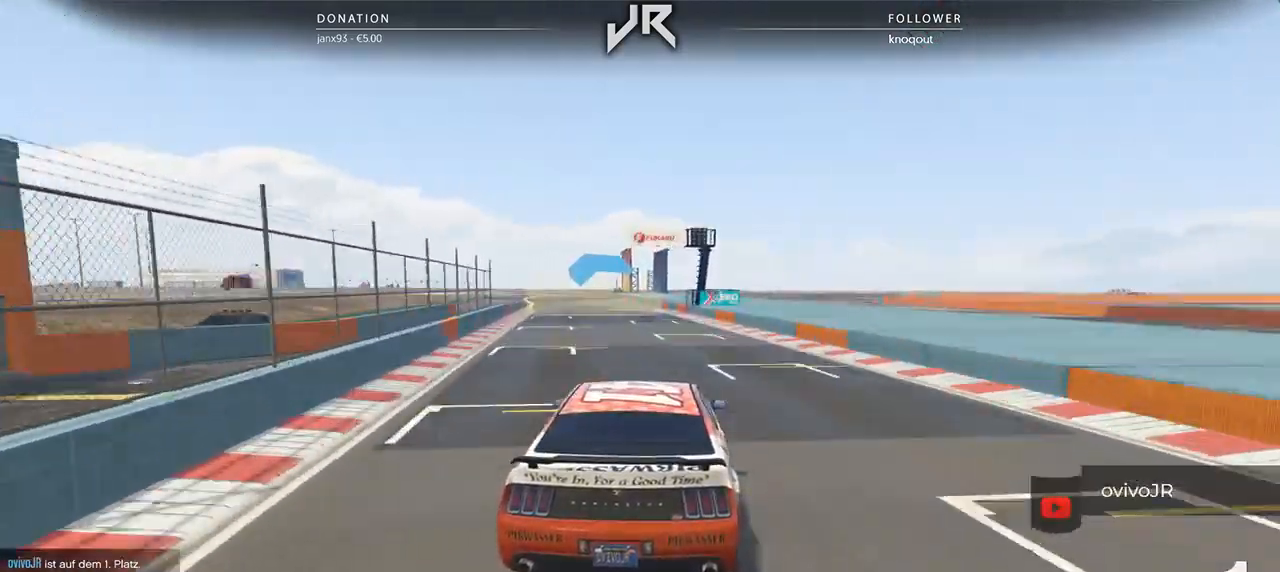
{"buttons": [], "left_stick": "center", "right_stick": "center", "events": []}
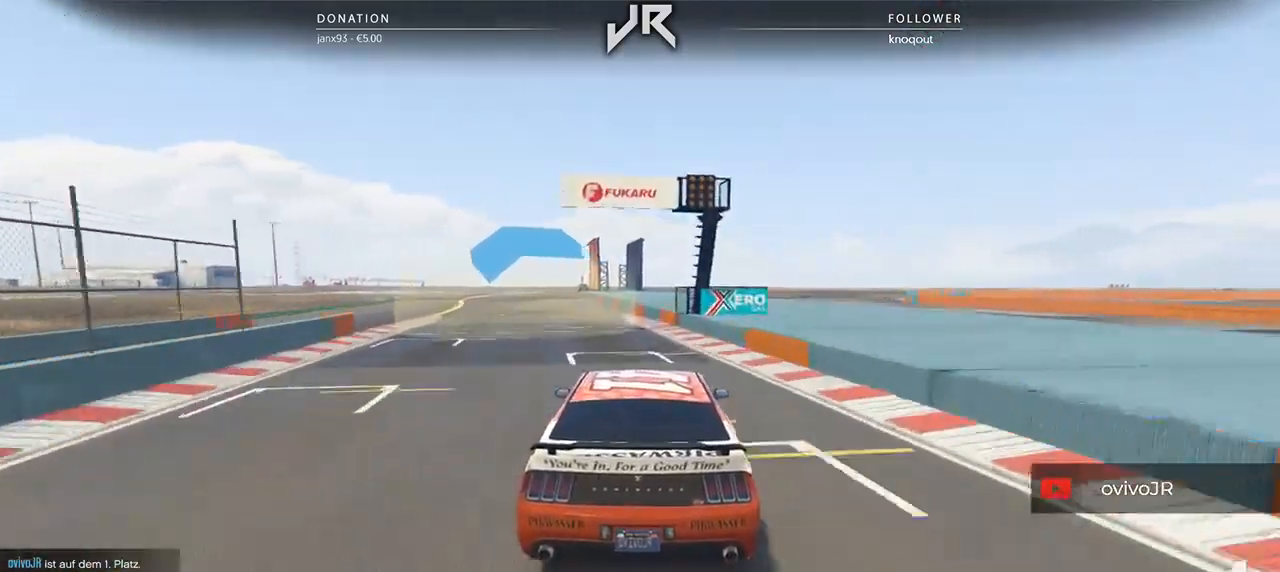
{"buttons": [], "left_stick": "center", "right_stick": "center", "events": [[104, "left_stick", "down-left"], [167, "left_stick", "center"], [375, "left_stick", "left"], [458, "left_stick", "center"]]}
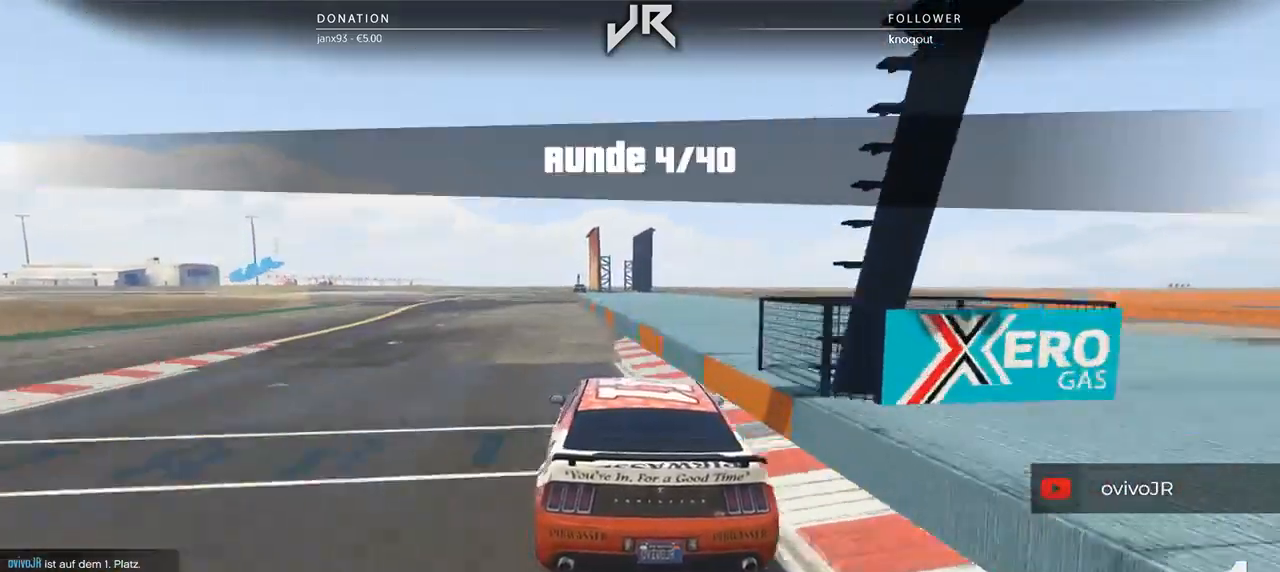
{"buttons": [], "left_stick": "center", "right_stick": "center", "events": [[104, "left_stick", "down-left"], [167, "left_stick", "center"], [333, "left_stick", "left"], [500, "left_stick", "center"]]}
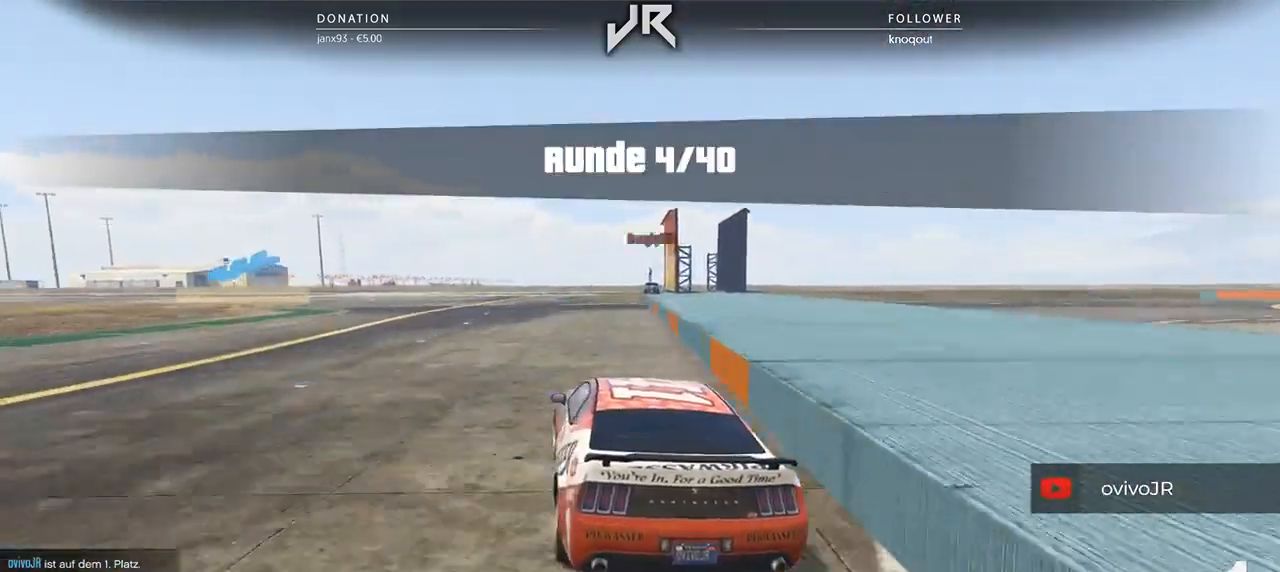
{"buttons": ["L2"], "left_stick": "left", "right_stick": "center", "events": [[83, "left_stick", "down-left"], [167, "L2", "down"], [333, "left_stick", "center"], [458, "left_stick", "left"]]}
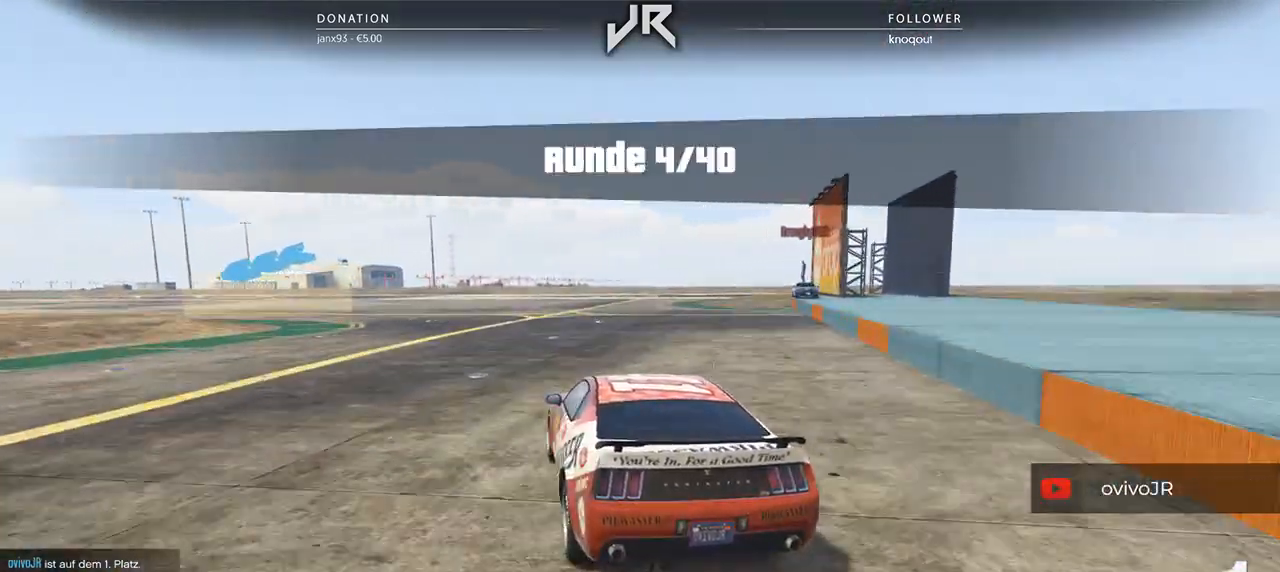
{"buttons": [], "left_stick": "left", "right_stick": "center", "events": [[62, "left_stick", "center"], [146, "left_stick", "left"], [292, "L2", "up"], [354, "left_stick", "center"], [458, "left_stick", "left"]]}
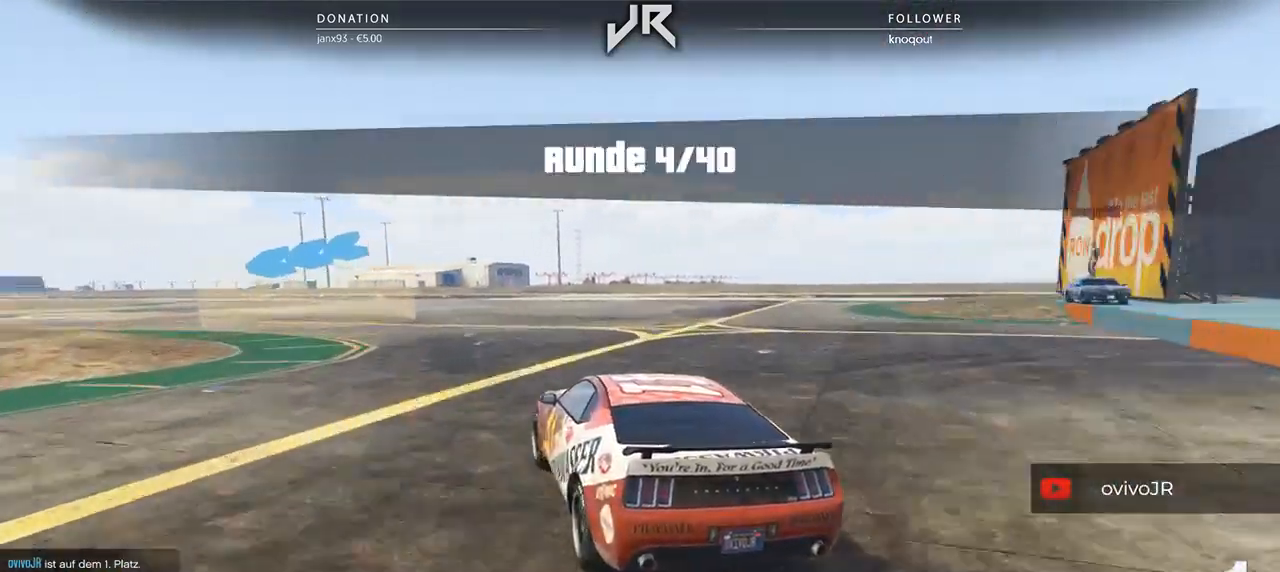
{"buttons": [], "left_stick": "left", "right_stick": "center", "events": [[125, "left_stick", "center"], [188, "left_stick", "left"], [312, "left_stick", "center"], [375, "left_stick", "left"]]}
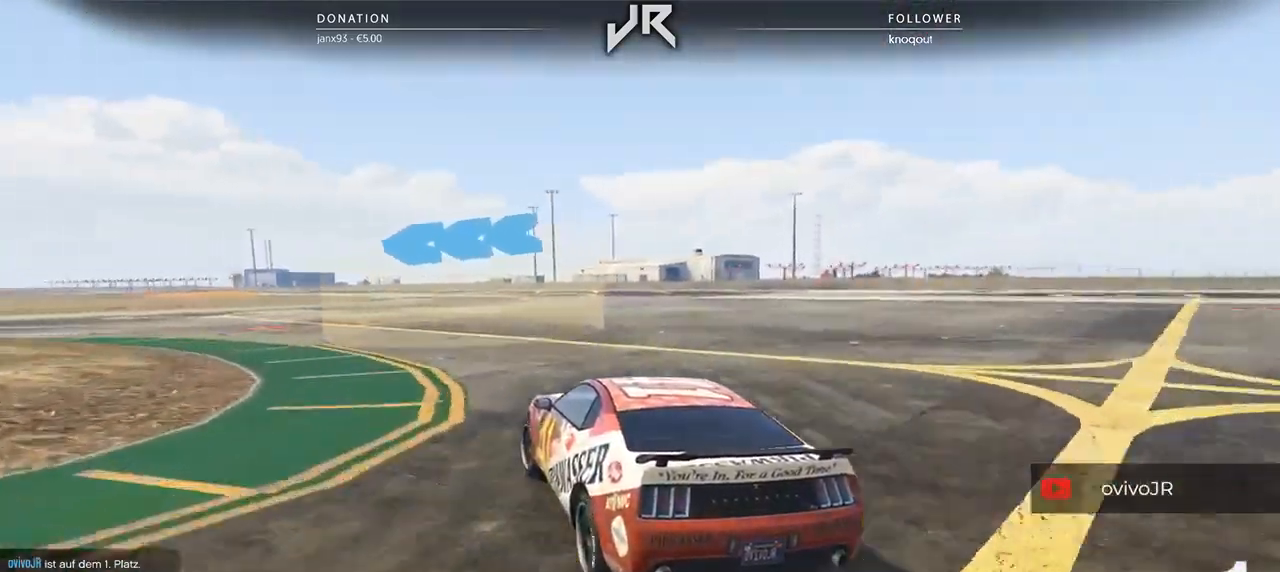
{"buttons": [], "left_stick": "left", "right_stick": "center", "events": [[21, "left_stick", "center"], [83, "left_stick", "left"], [208, "left_stick", "center"], [271, "left_stick", "left"], [438, "left_stick", "center"], [500, "left_stick", "left"]]}
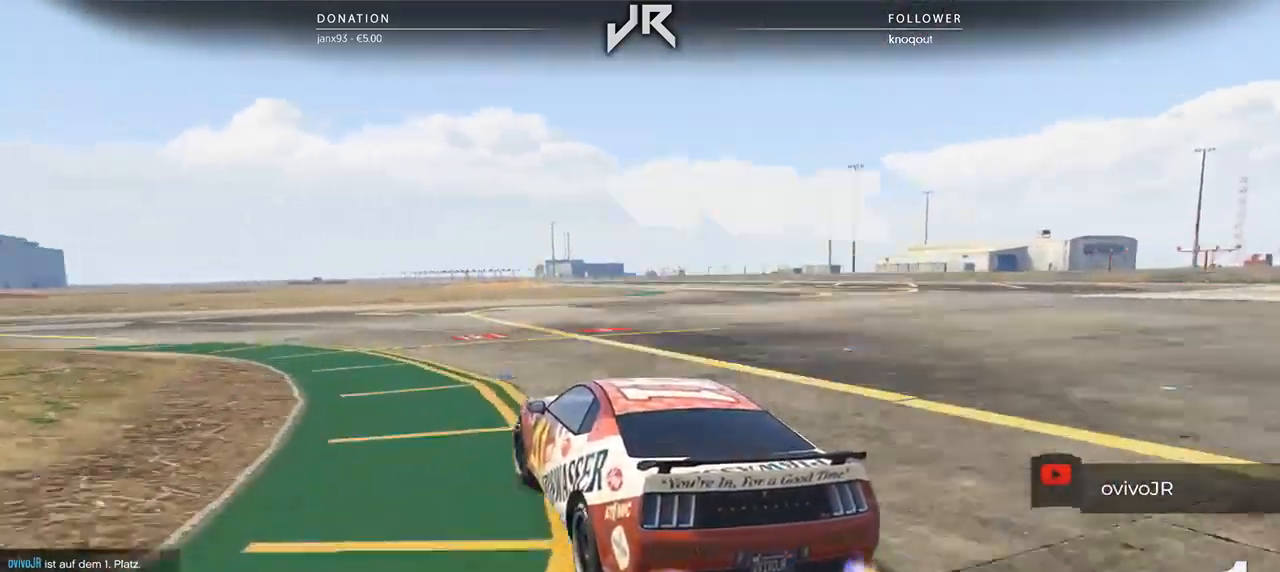
{"buttons": [], "left_stick": "center", "right_stick": "center", "events": [[146, "left_stick", "center"], [229, "left_stick", "left"], [479, "left_stick", "center"]]}
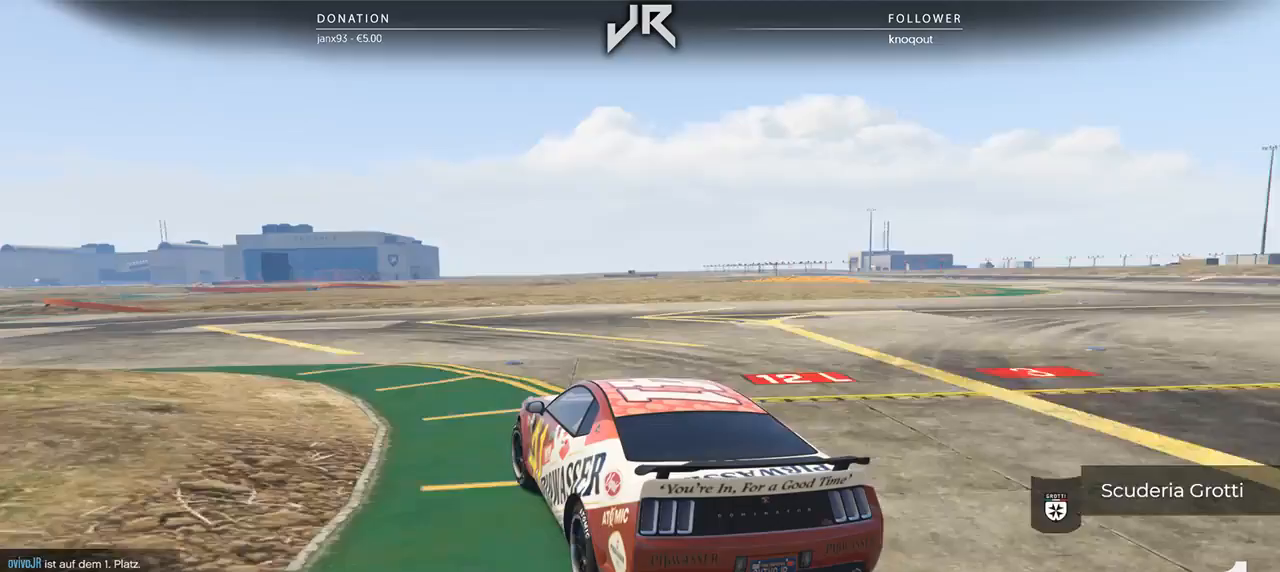
{"buttons": [], "left_stick": "center", "right_stick": "center", "events": [[62, "left_stick", "left"], [229, "left_stick", "center"], [333, "left_stick", "left"], [458, "left_stick", "center"]]}
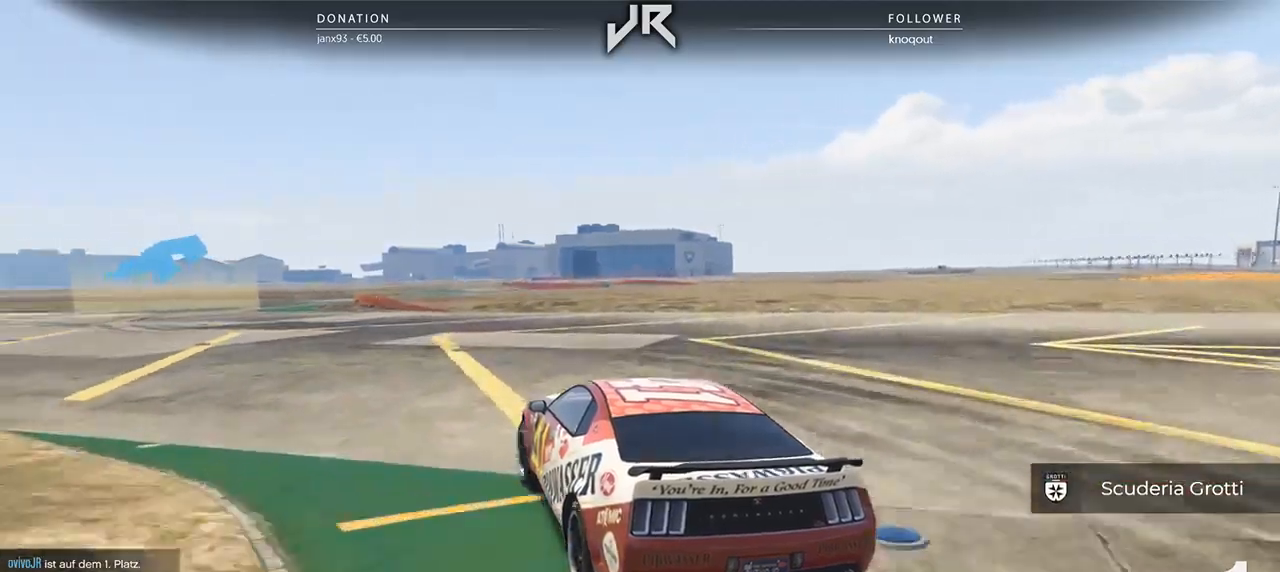
{"buttons": [], "left_stick": "center", "right_stick": "center", "events": [[21, "left_stick", "left"], [167, "left_stick", "center"], [271, "left_stick", "down-left"], [354, "left_stick", "center"]]}
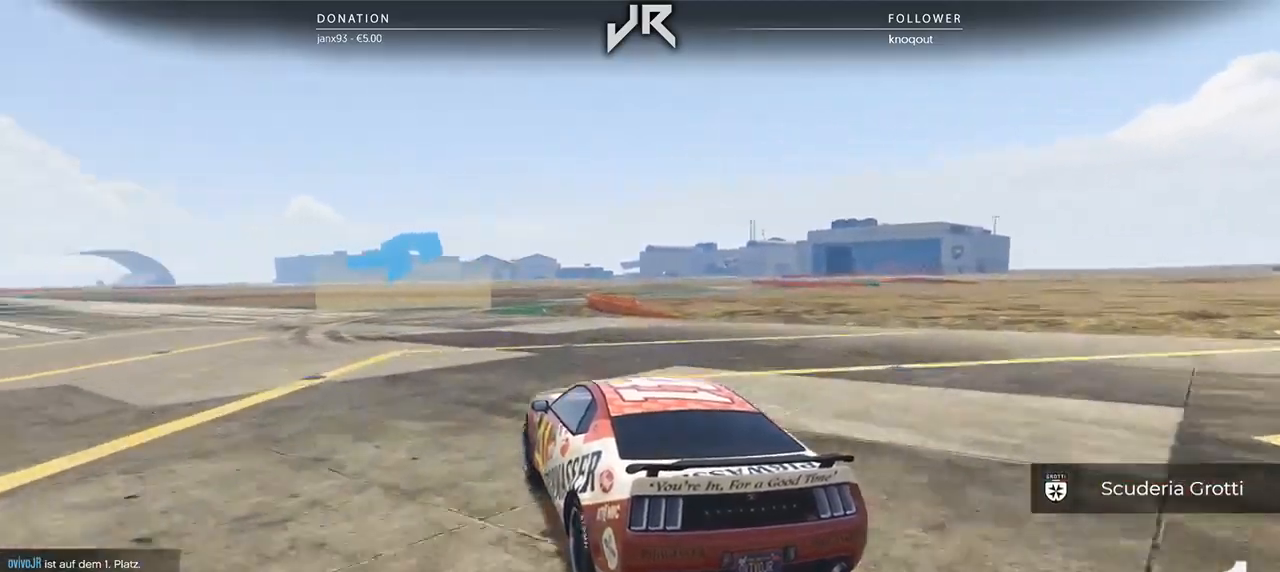
{"buttons": [], "left_stick": "right", "right_stick": "center", "events": [[417, "left_stick", "right"]]}
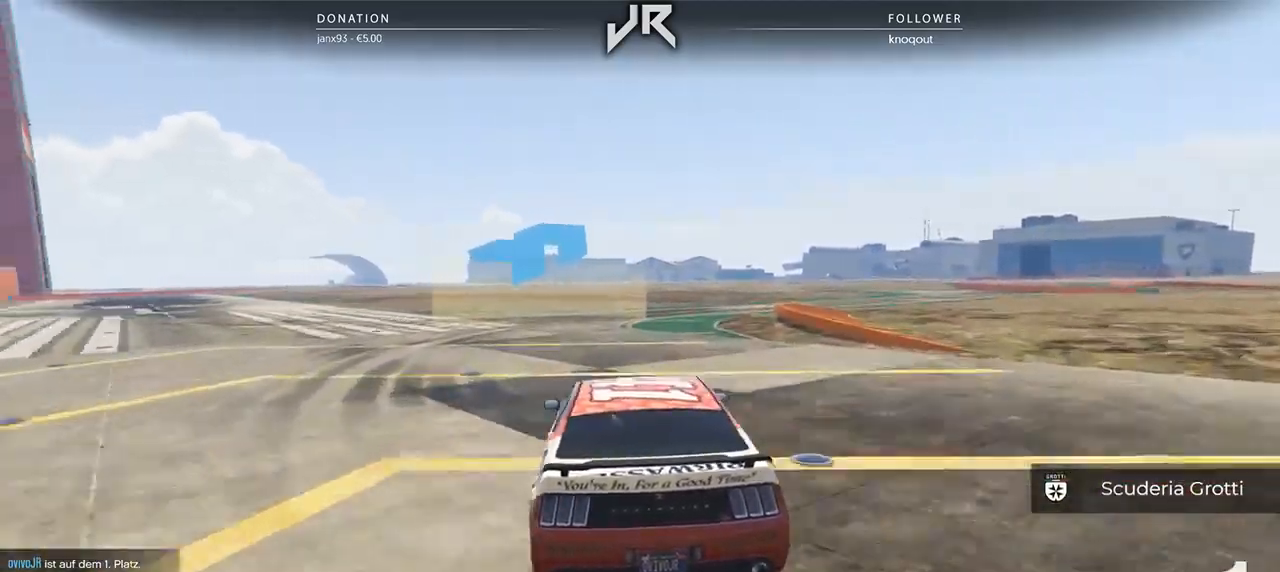
{"buttons": [], "left_stick": "right", "right_stick": "center", "events": [[62, "left_stick", "center"], [125, "left_stick", "right"], [292, "left_stick", "center"], [417, "left_stick", "right"]]}
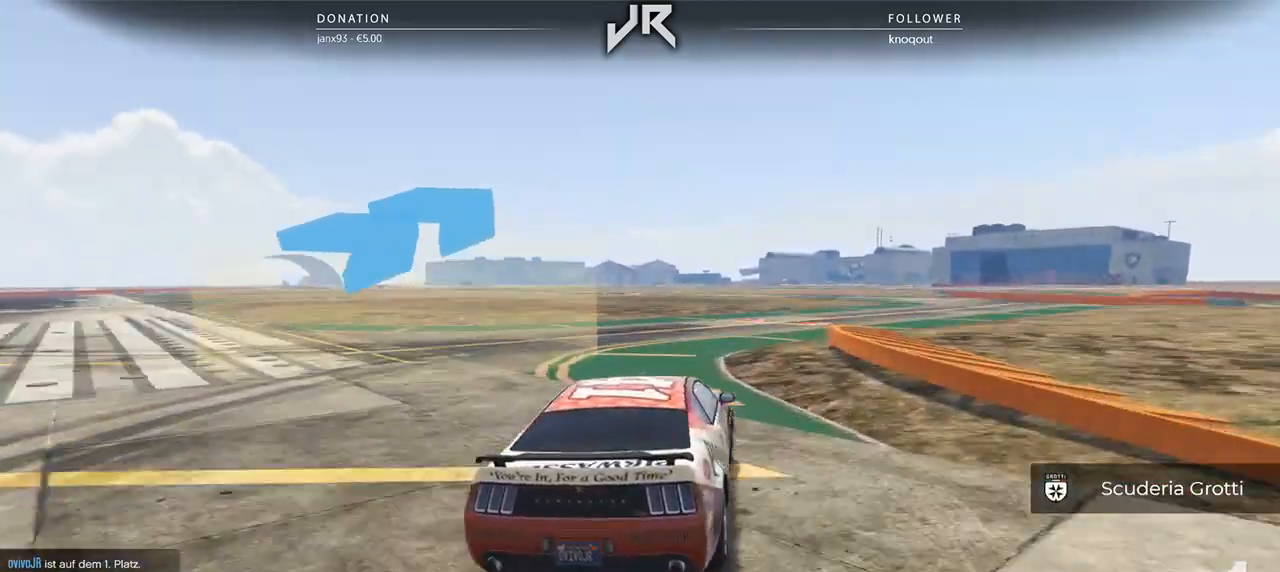
{"buttons": [], "left_stick": "center", "right_stick": "center", "events": [[42, "left_stick", "center"], [104, "left_stick", "right"], [250, "left_stick", "center"], [354, "left_stick", "right"], [438, "left_stick", "center"]]}
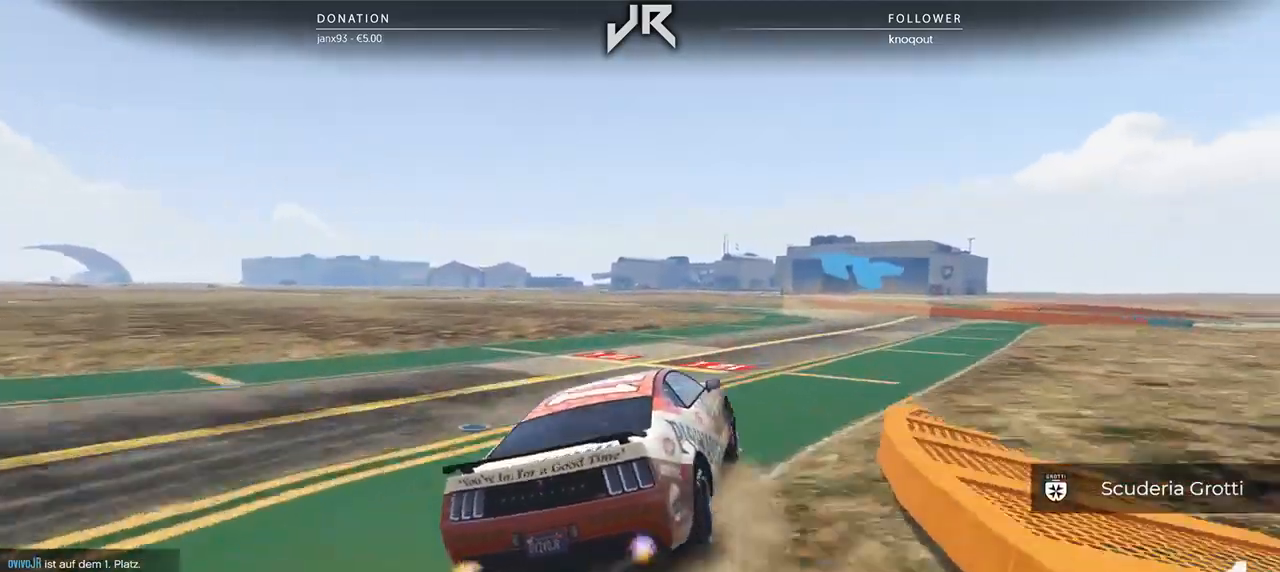
{"buttons": [], "left_stick": "center", "right_stick": "center", "events": [[250, "left_stick", "right"], [375, "left_stick", "center"]]}
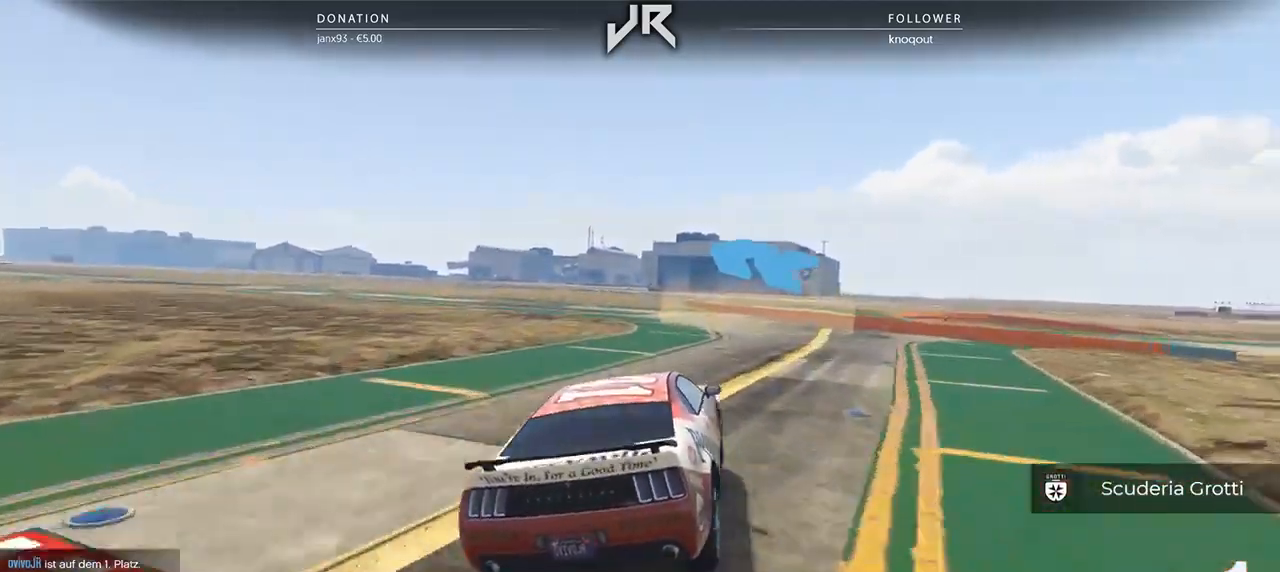
{"buttons": [], "left_stick": "center", "right_stick": "center", "events": [[104, "left_stick", "down-left"], [208, "L2", "down"], [271, "left_stick", "left"], [375, "L2", "up"], [396, "left_stick", "center"]]}
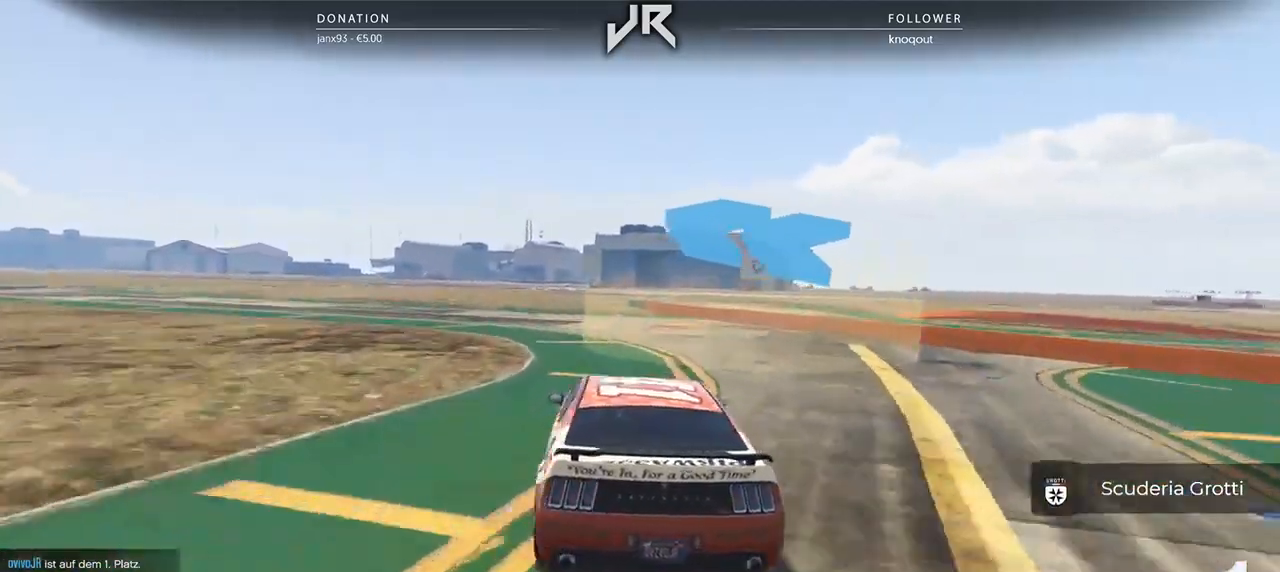
{"buttons": [], "left_stick": "center", "right_stick": "center", "events": [[42, "left_stick", "left"], [167, "left_stick", "center"], [271, "left_stick", "left"], [438, "left_stick", "center"]]}
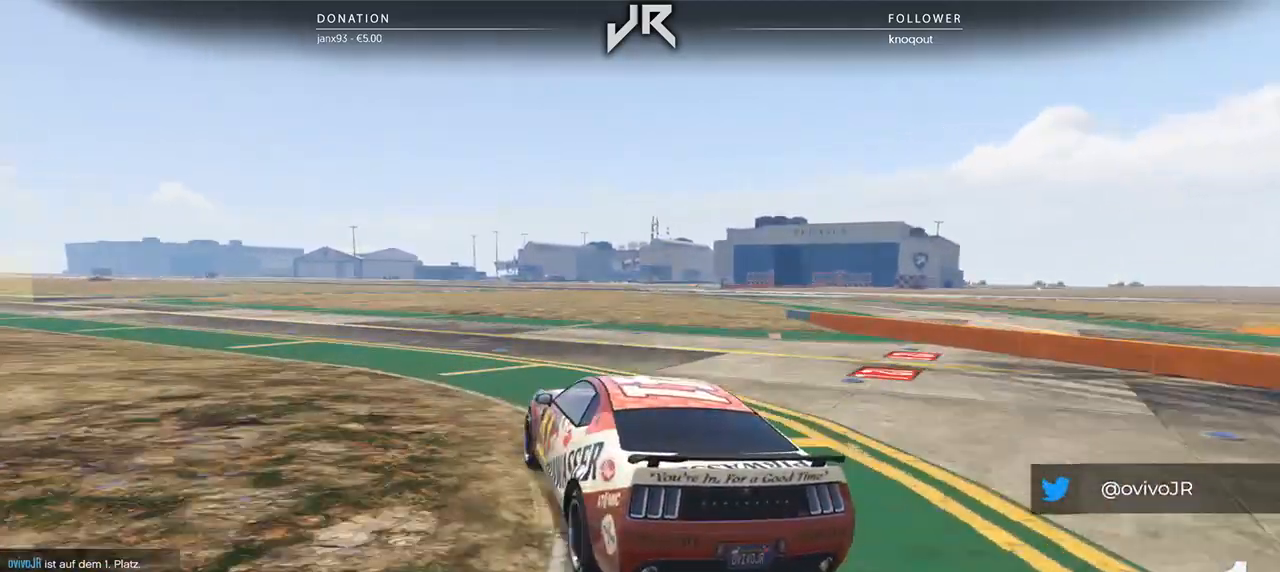
{"buttons": [], "left_stick": "left", "right_stick": "center", "events": [[21, "left_stick", "down-left"], [167, "left_stick", "center"], [250, "left_stick", "left"], [396, "left_stick", "center"], [479, "left_stick", "left"]]}
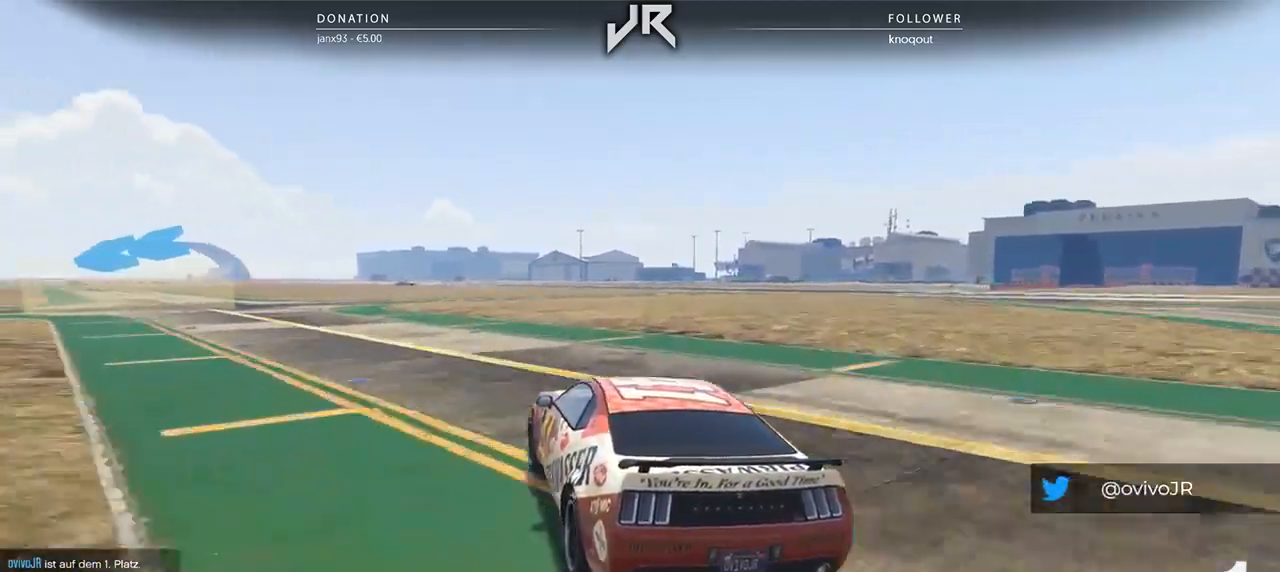
{"buttons": [], "left_stick": "center", "right_stick": "center", "events": [[146, "left_stick", "center"], [250, "left_stick", "left"], [417, "left_stick", "center"]]}